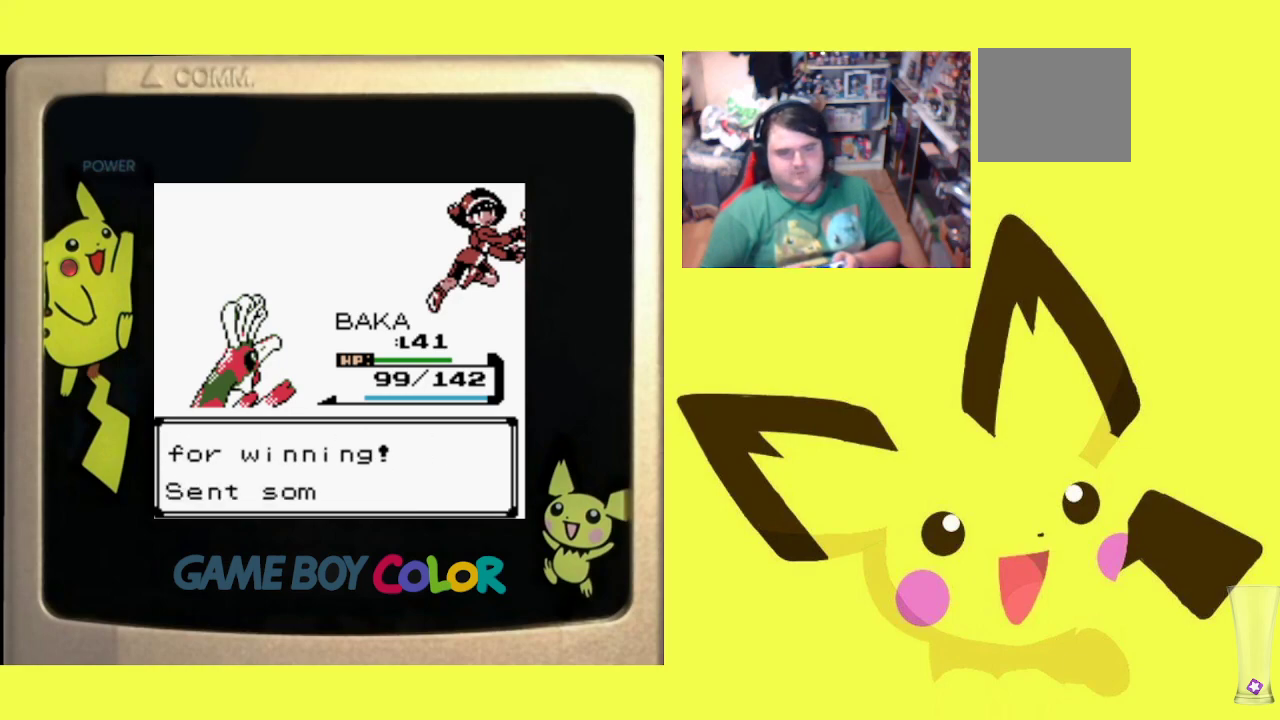
Gameplay with a controller (PlayStation layout); each line is a JSON object with the inputs held at the frame after it. "events" lists button and stick changes between this image and that frame as [ms after this image, input, new state], when the widget could be followed in between. Not read: left_stick right_stick.
{"buttons": [], "events": [[33, "CIRCLE", "down"], [150, "CIRCLE", "up"], [233, "CIRCLE", "down"], [333, "CIRCLE", "up"]]}
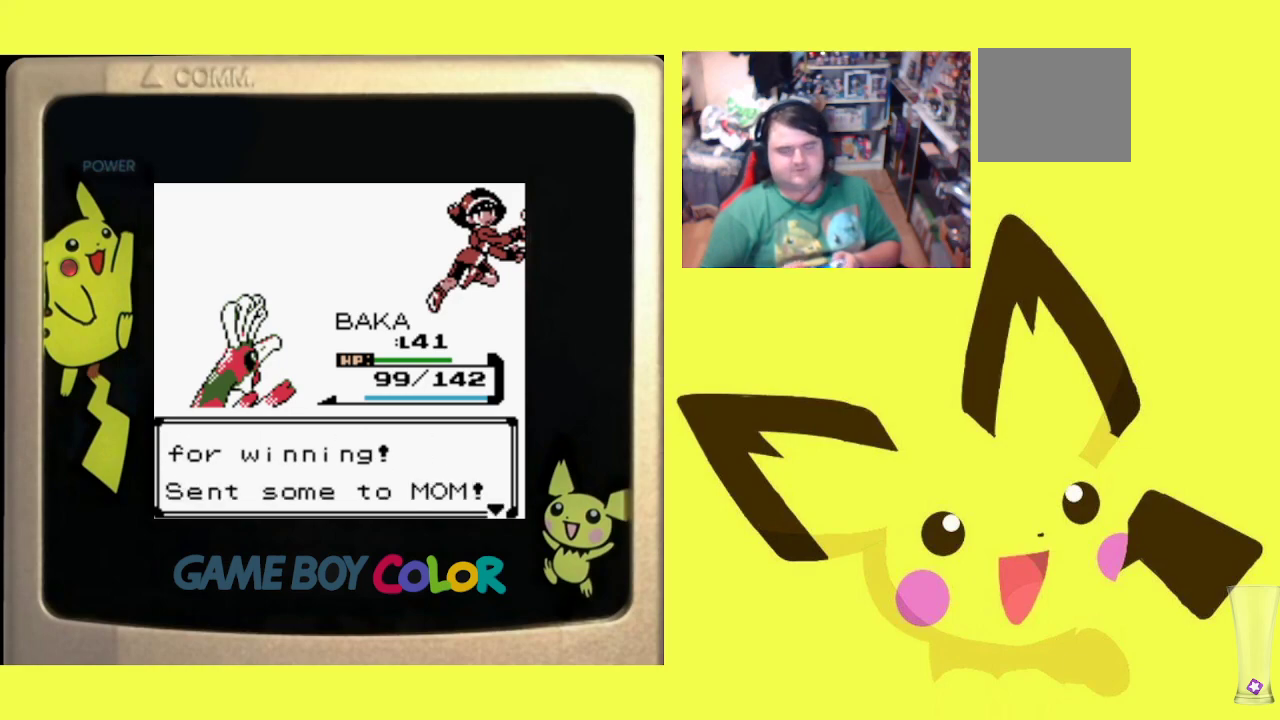
{"buttons": [], "events": []}
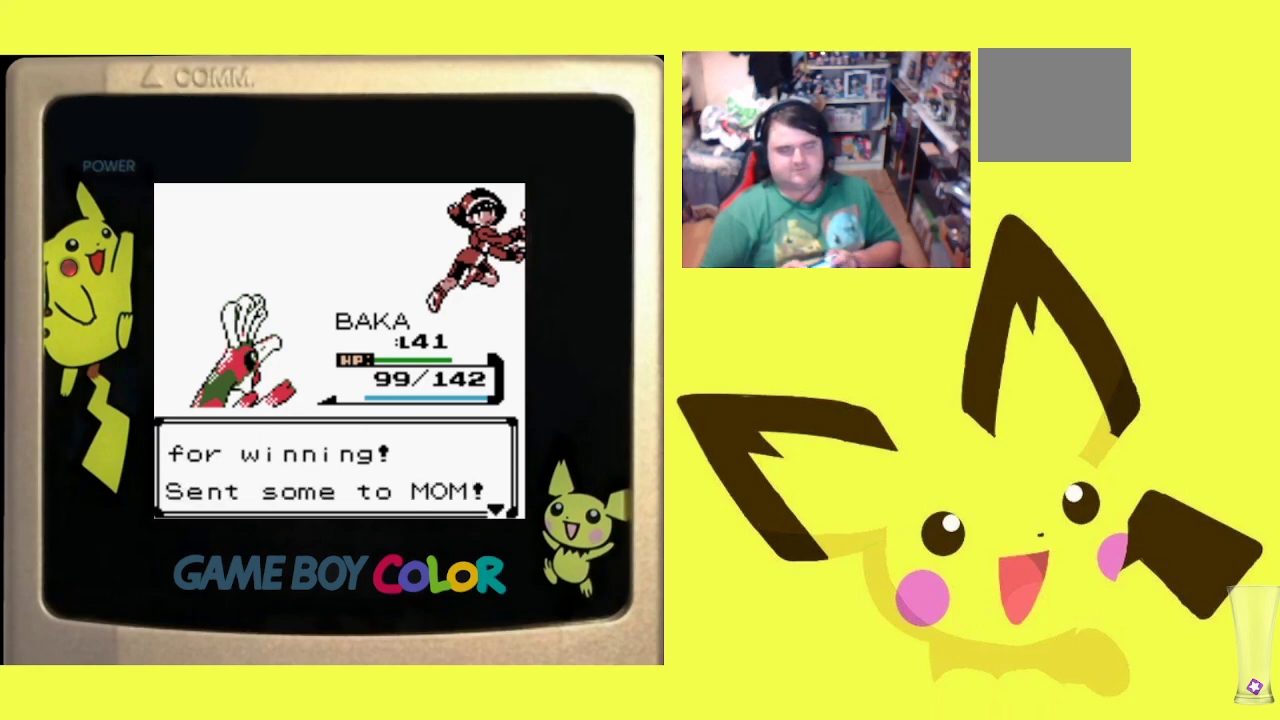
{"buttons": [], "events": [[233, "CIRCLE", "down"], [350, "CIRCLE", "up"]]}
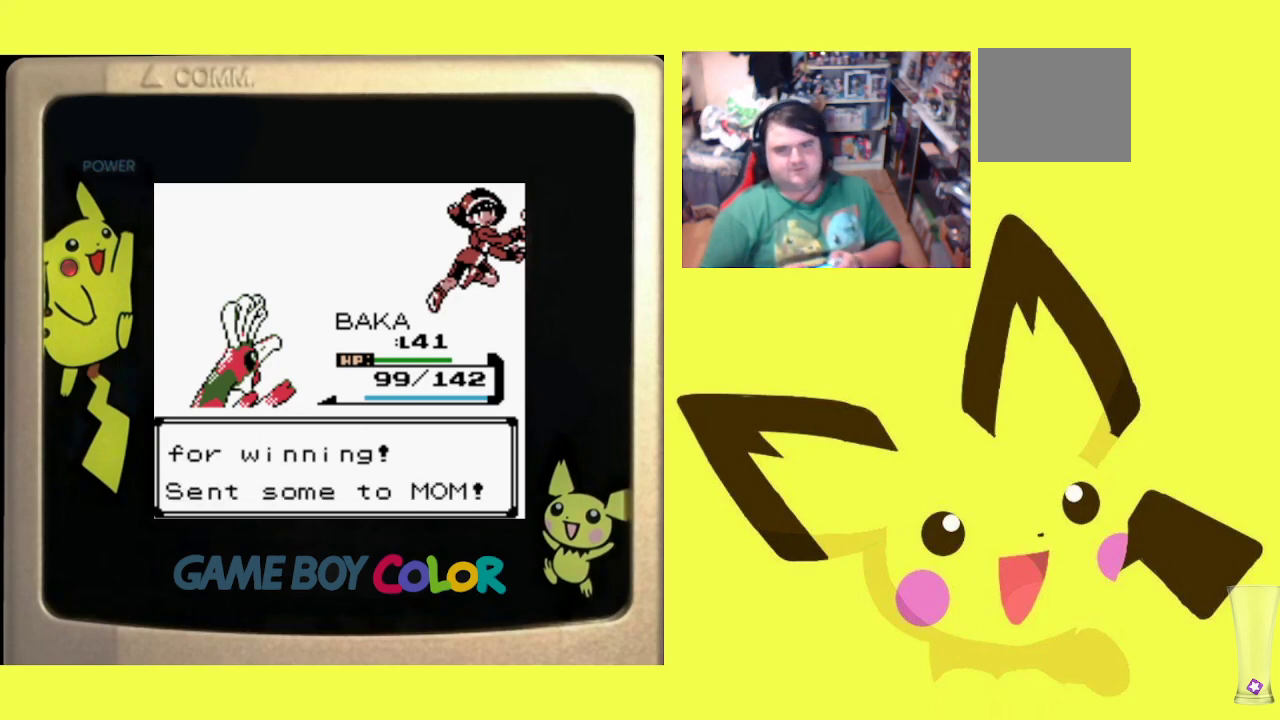
{"buttons": [], "events": []}
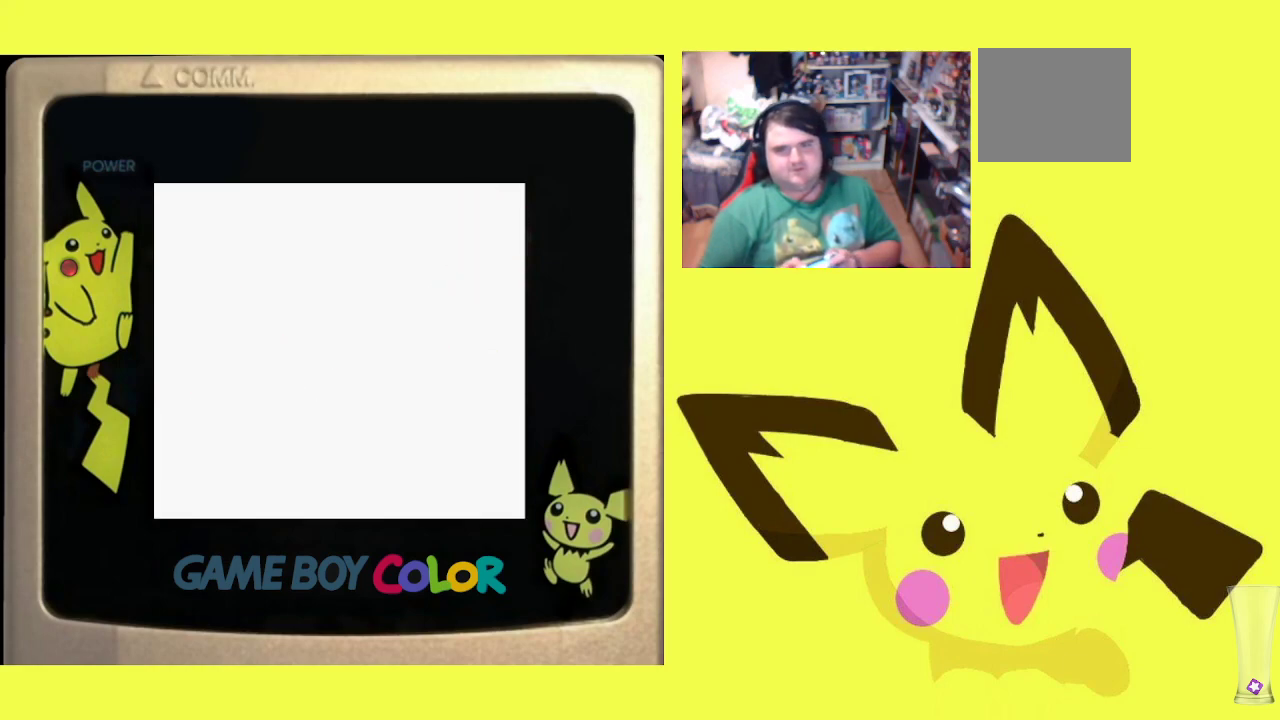
{"buttons": [], "events": []}
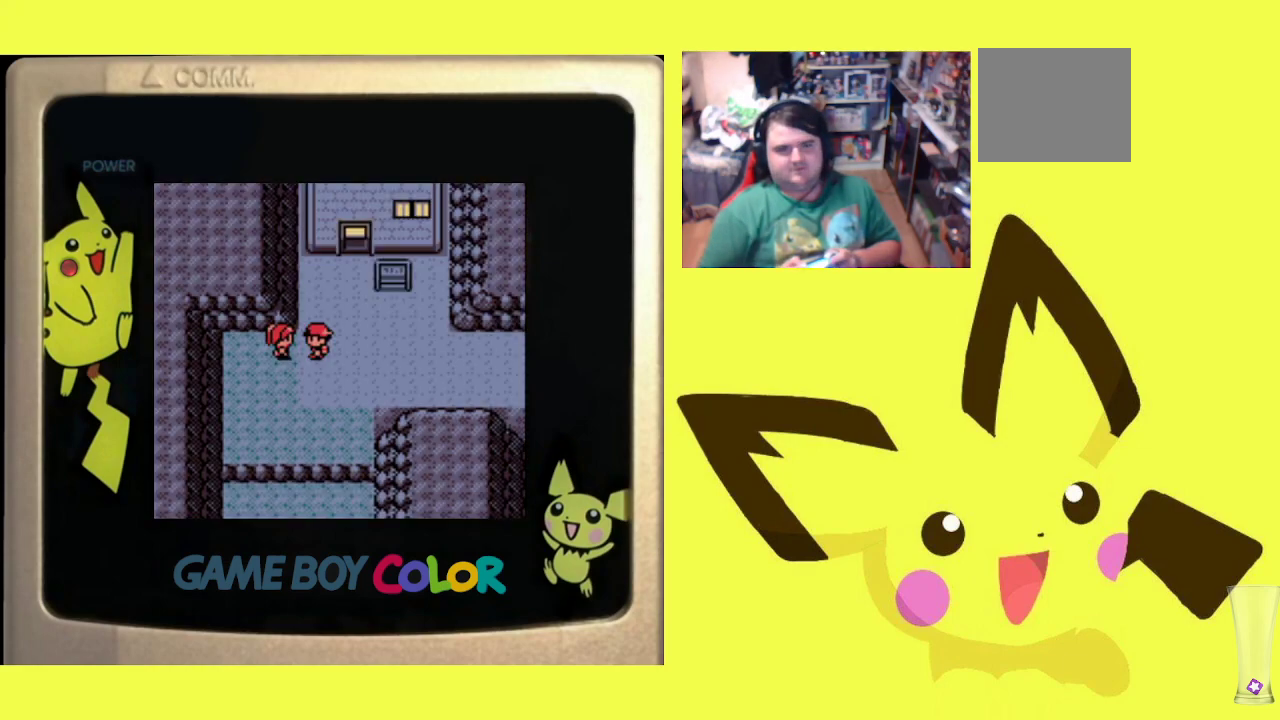
{"buttons": [], "events": [[100, "START", "down"], [217, "START", "up"]]}
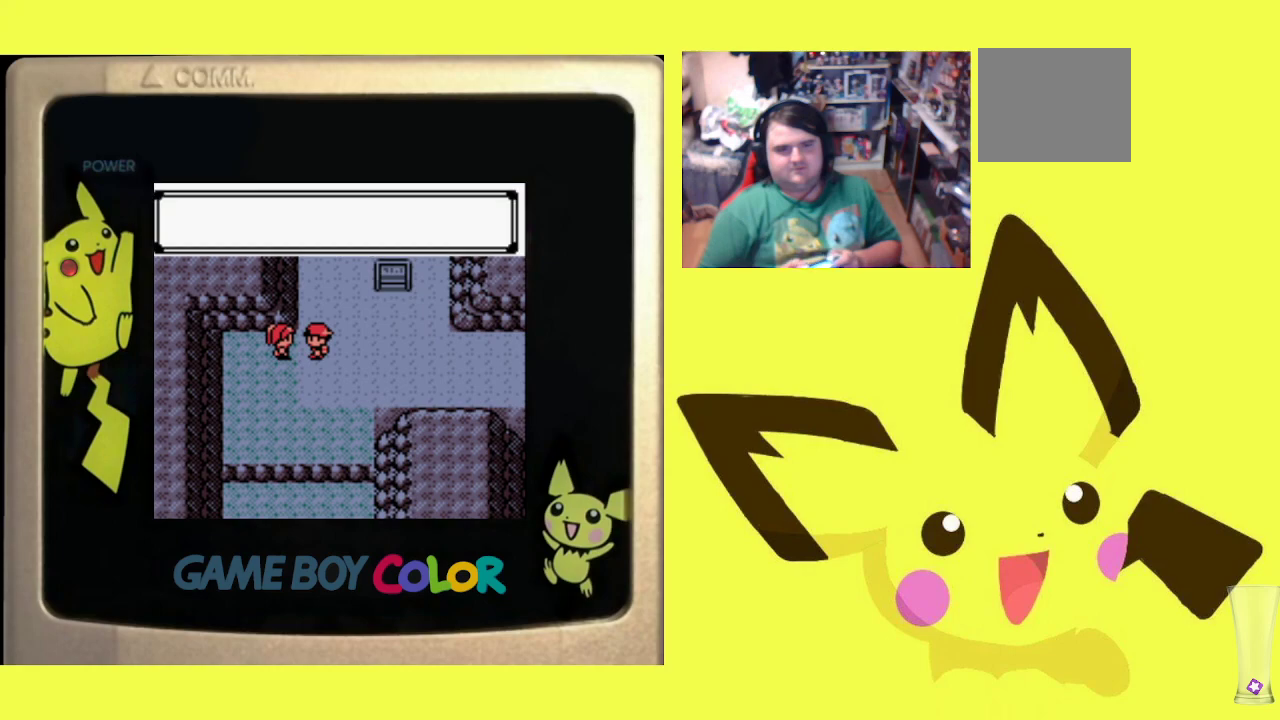
{"buttons": [], "events": []}
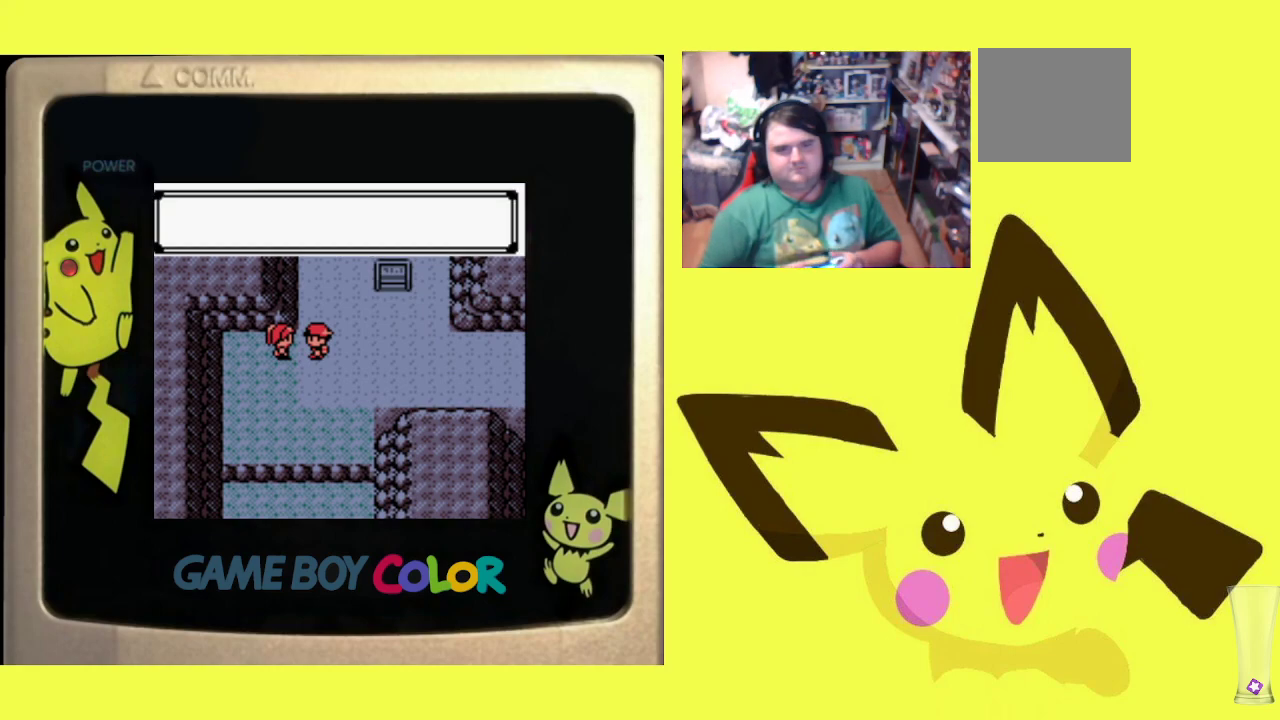
{"buttons": [], "events": []}
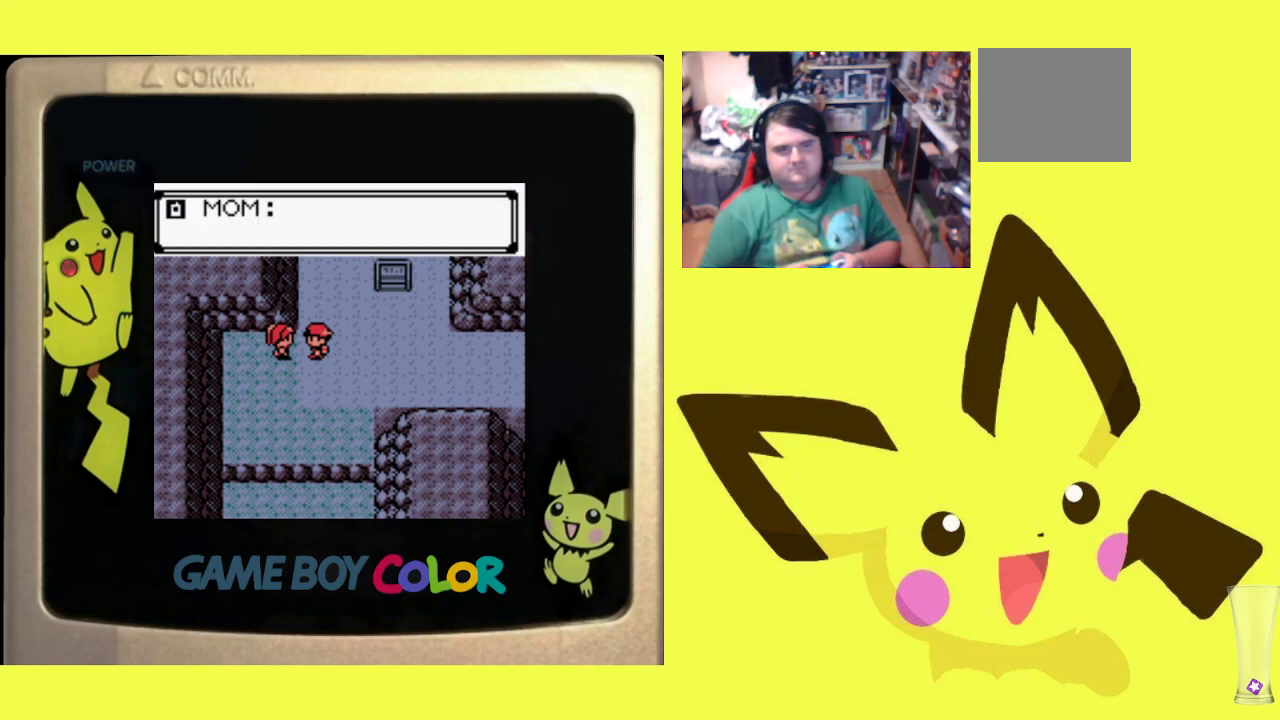
{"buttons": [], "events": []}
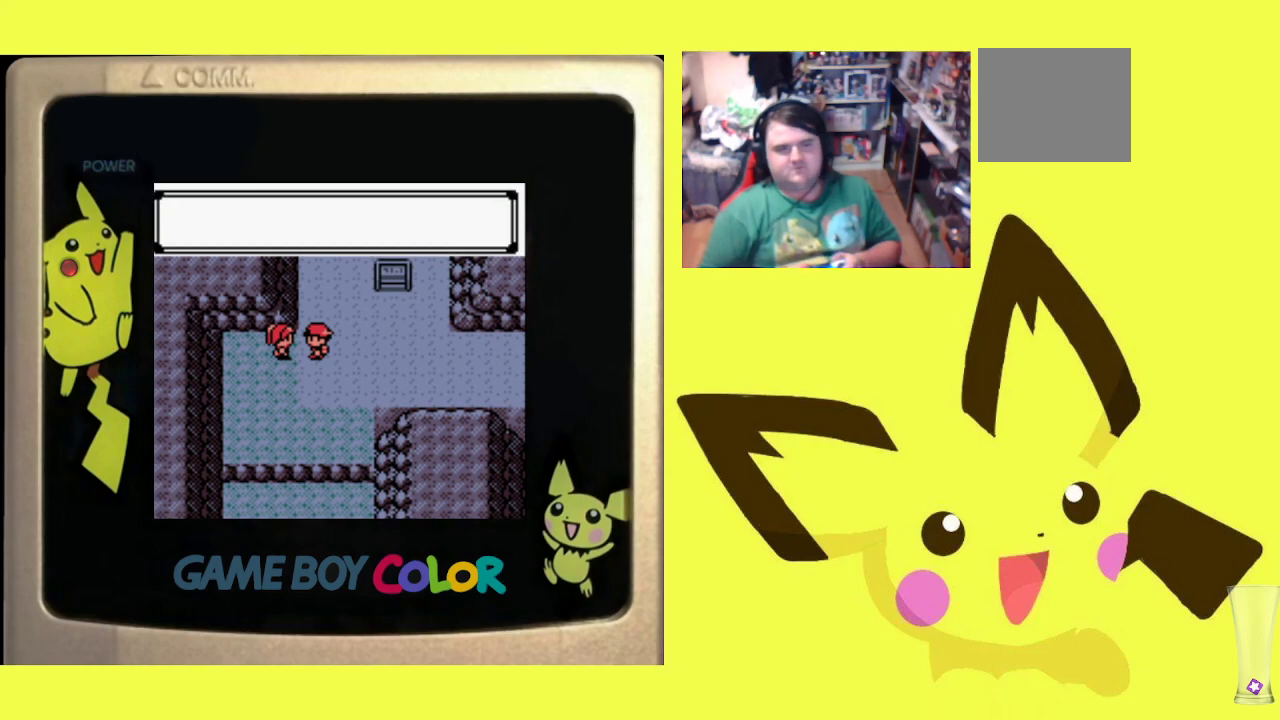
{"buttons": [], "events": []}
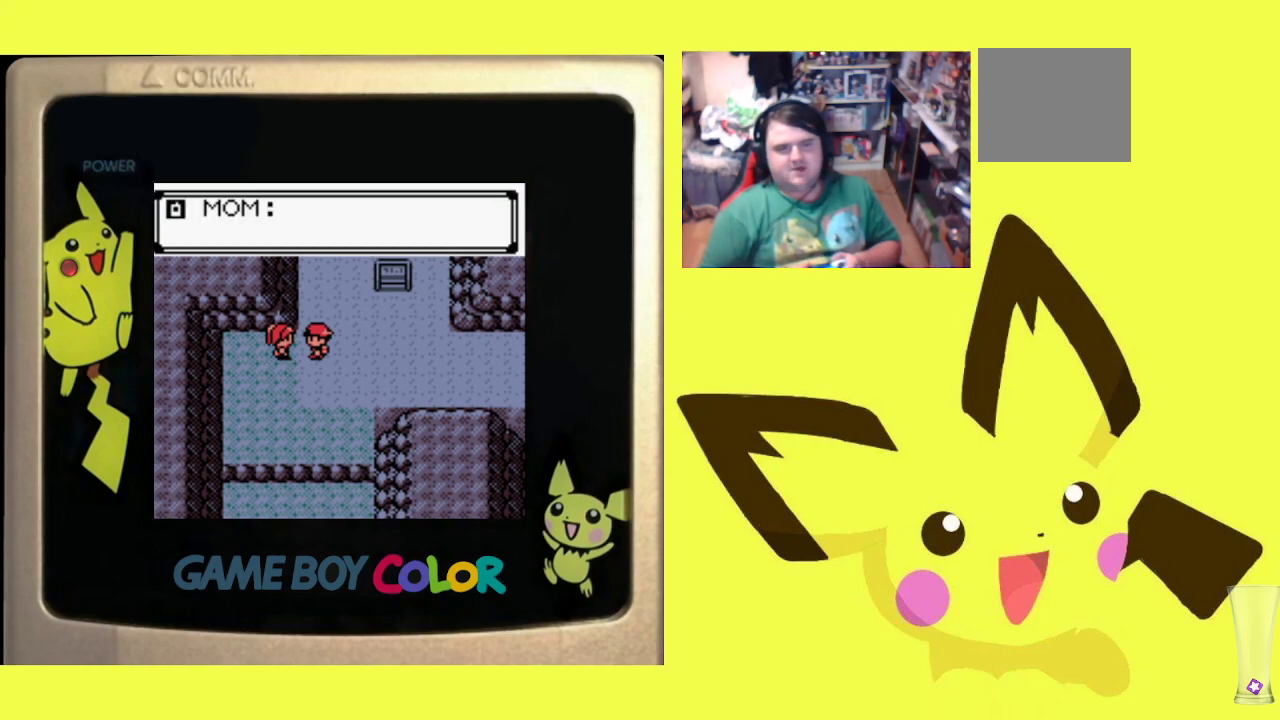
{"buttons": [], "events": [[33, "CROSS", "down"], [150, "CROSS", "up"], [217, "CROSS", "down"], [333, "CROSS", "up"], [400, "CROSS", "down"], [500, "CROSS", "up"]]}
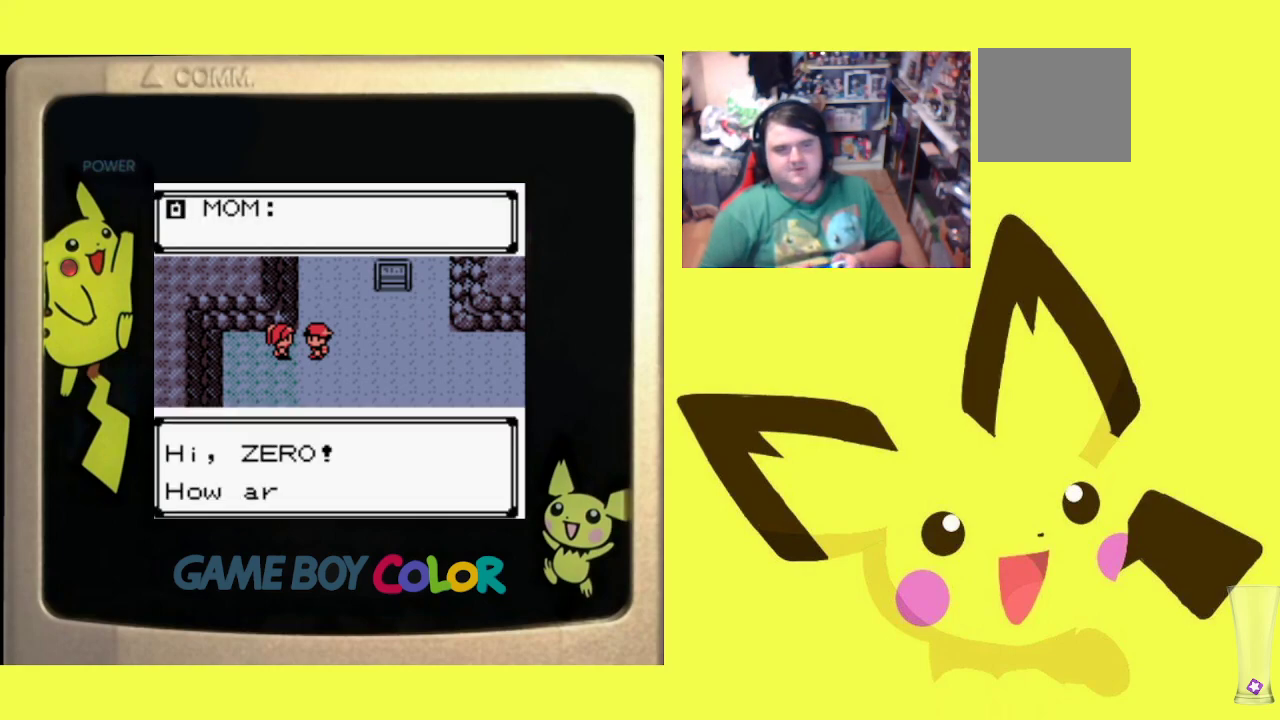
{"buttons": ["CROSS"], "events": [[67, "CROSS", "down"], [167, "CROSS", "up"], [233, "CROSS", "down"], [350, "CROSS", "up"], [417, "CROSS", "down"]]}
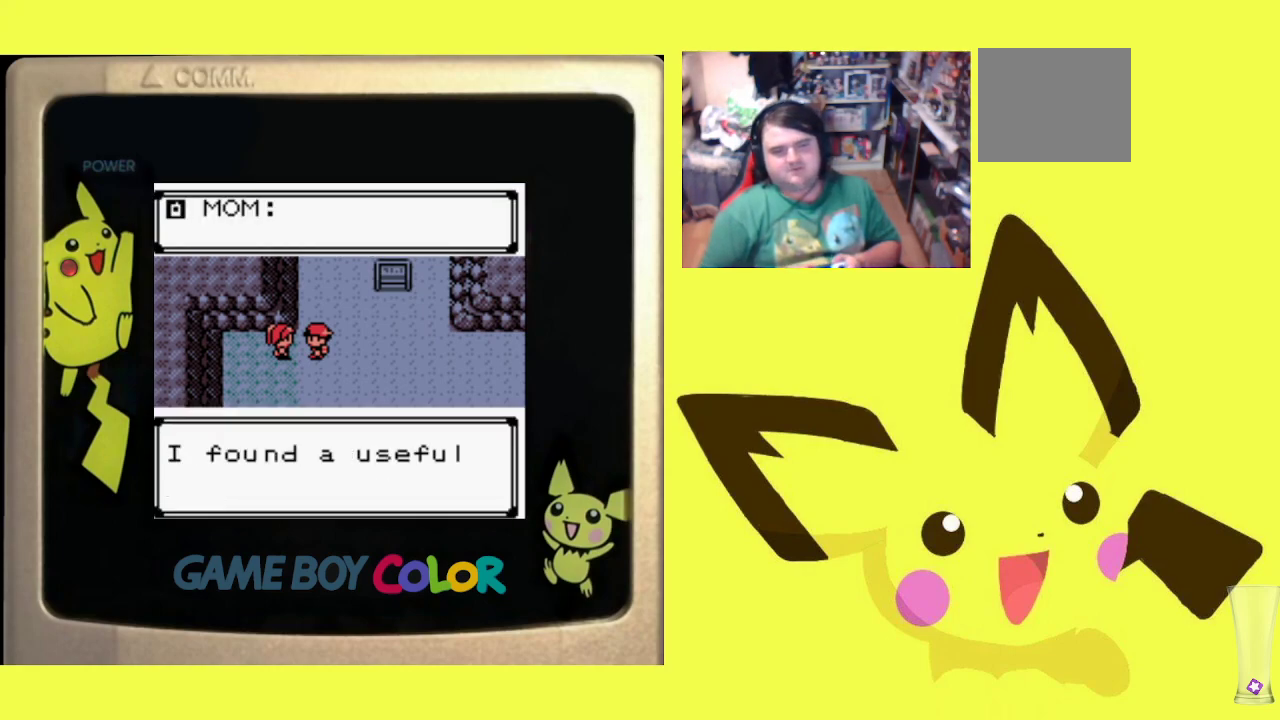
{"buttons": ["CROSS"], "events": [[33, "CROSS", "up"], [100, "CROSS", "down"], [200, "CROSS", "up"], [267, "CROSS", "down"], [367, "CROSS", "up"], [433, "CROSS", "down"]]}
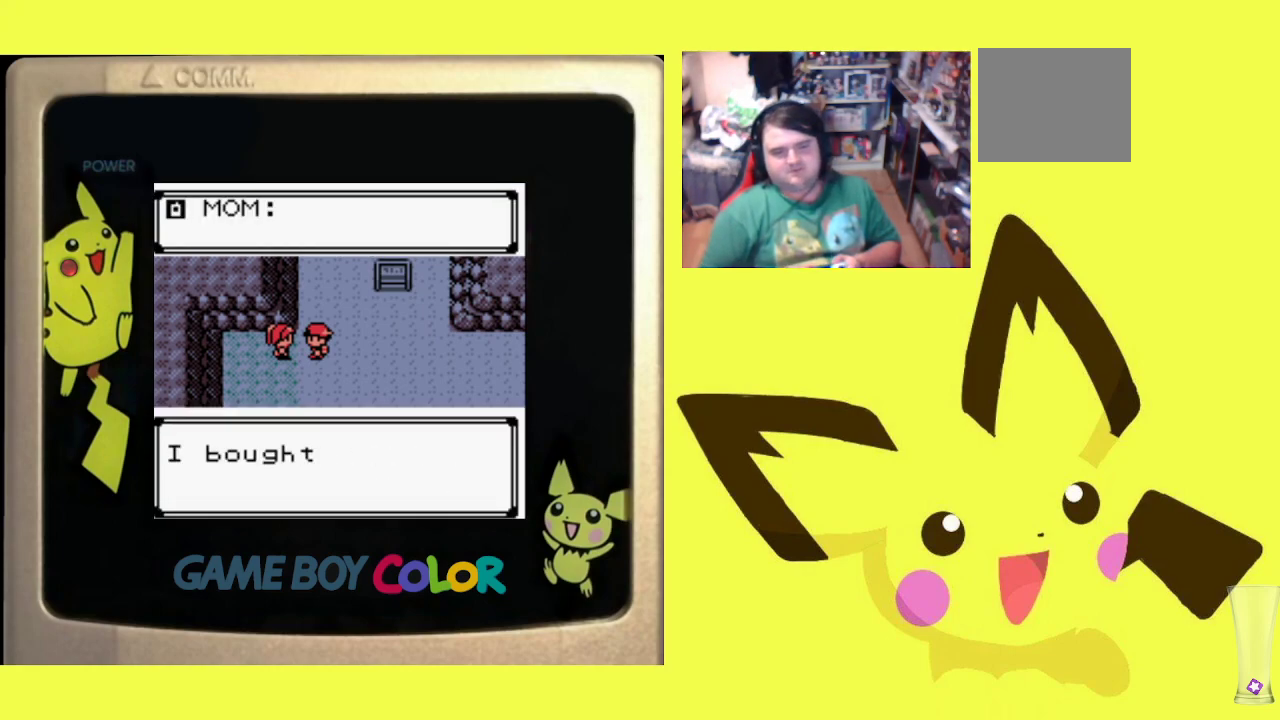
{"buttons": ["CROSS"], "events": [[33, "CROSS", "up"], [117, "CROSS", "down"], [217, "CROSS", "up"], [283, "CROSS", "down"], [383, "CROSS", "up"], [450, "CROSS", "down"]]}
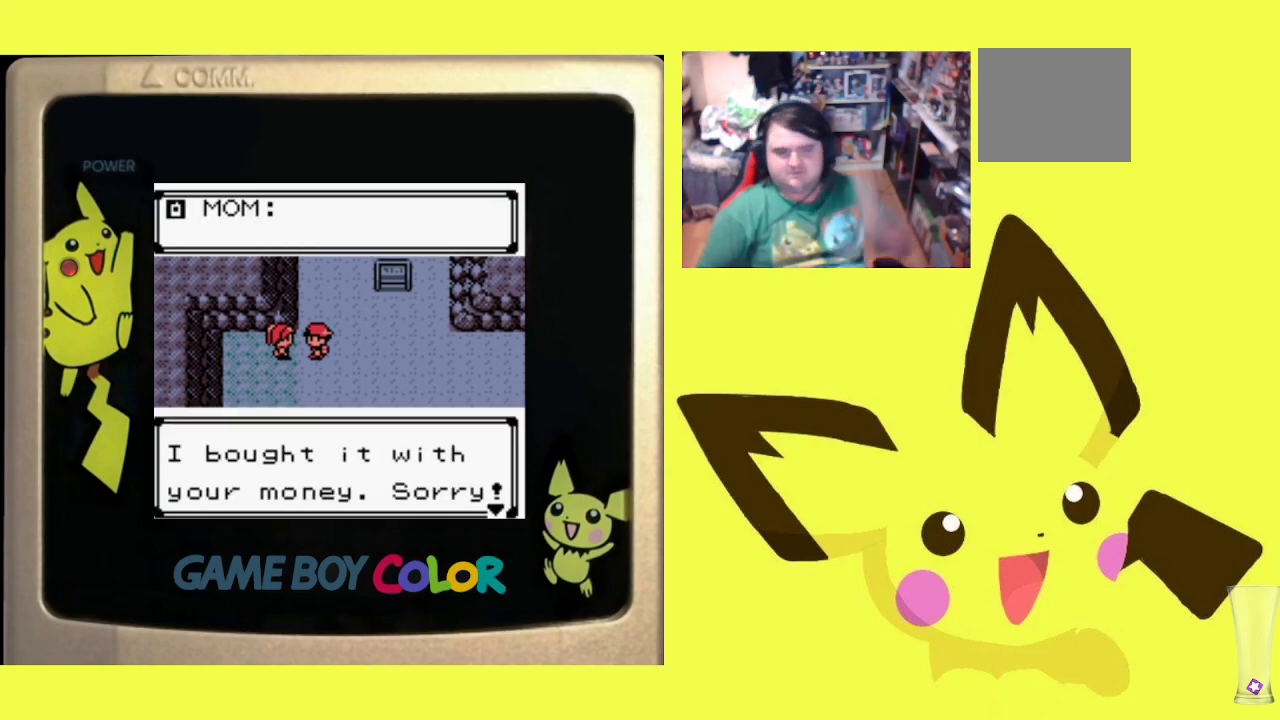
{"buttons": ["CROSS"], "events": [[50, "CROSS", "up"], [133, "CROSS", "down"], [217, "CROSS", "up"], [300, "CROSS", "down"], [400, "CROSS", "up"], [467, "CROSS", "down"]]}
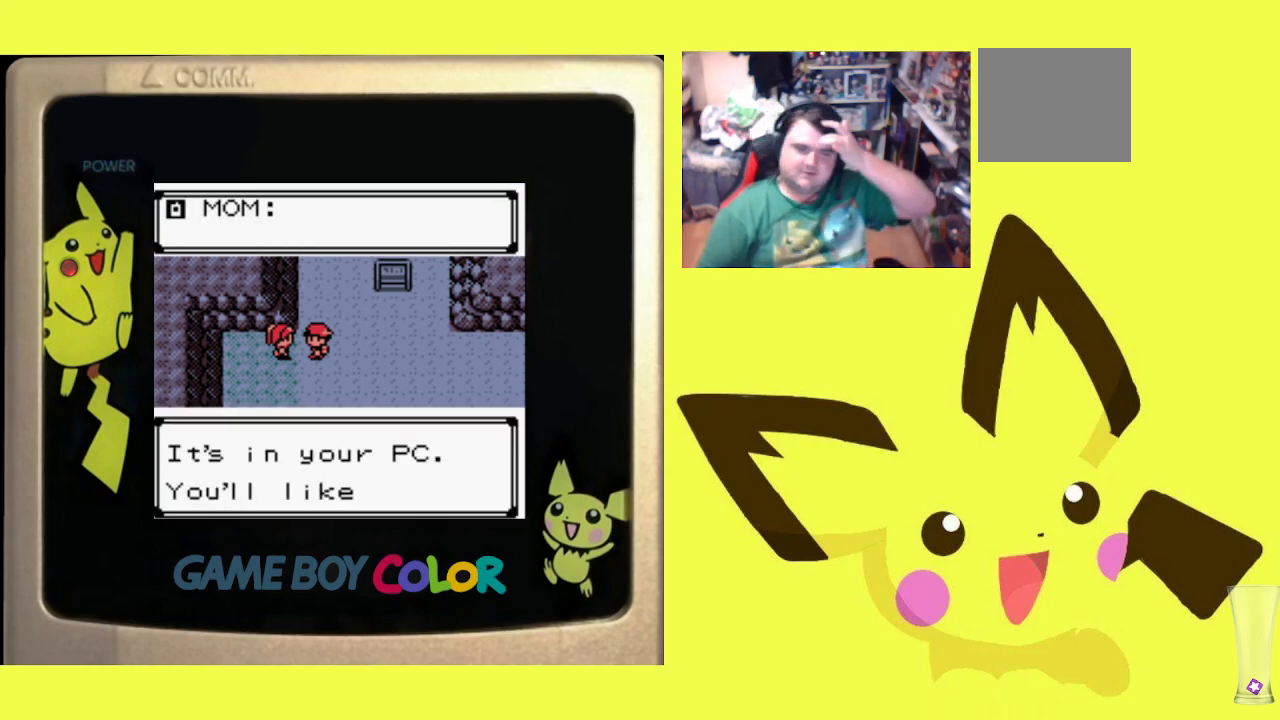
{"buttons": ["CROSS"], "events": [[50, "CROSS", "up"], [117, "CROSS", "down"], [217, "CROSS", "up"], [267, "CROSS", "down"], [400, "CROSS", "up"], [433, "CROSS", "down"]]}
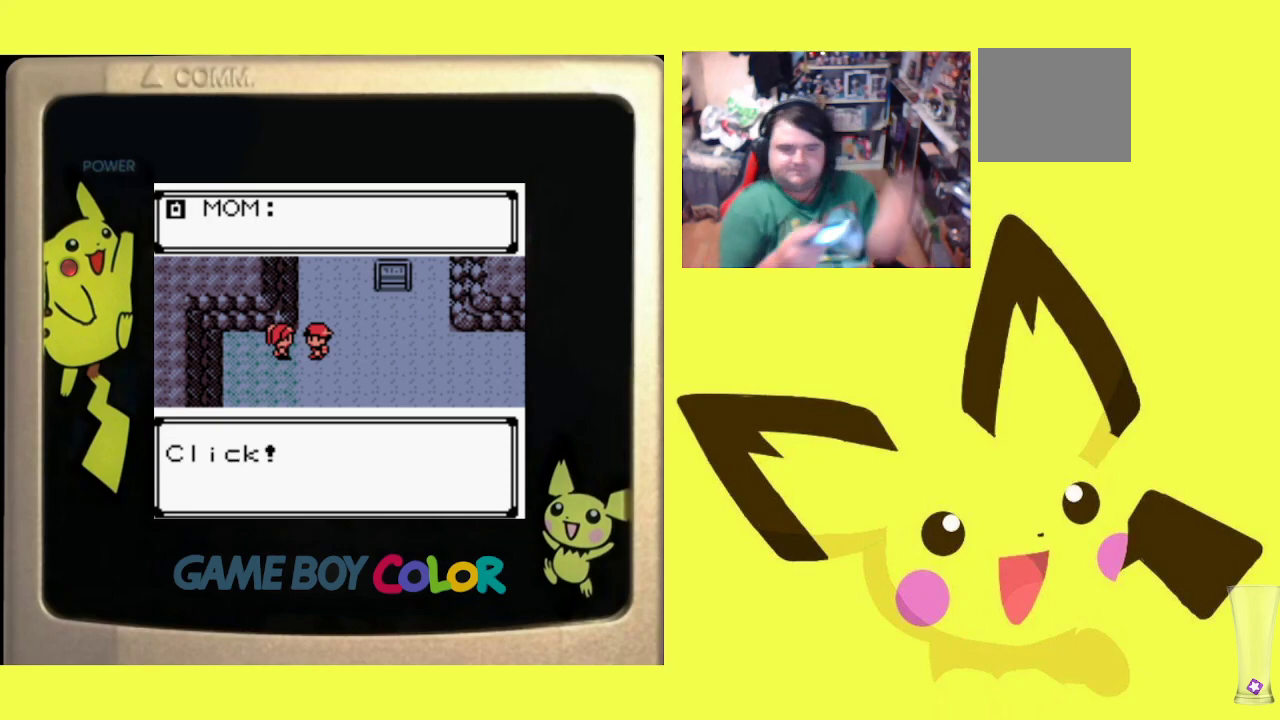
{"buttons": [], "events": [[67, "CROSS", "up"], [133, "CROSS", "down"], [250, "CROSS", "up"]]}
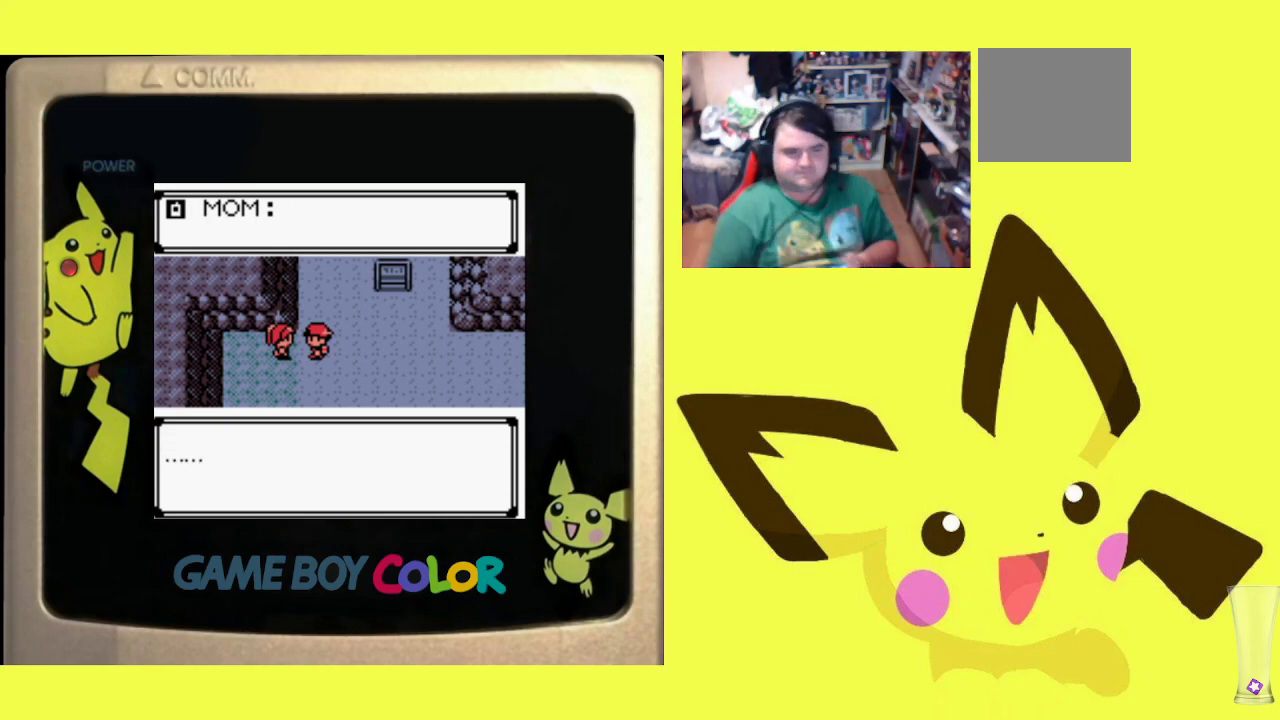
{"buttons": [], "events": []}
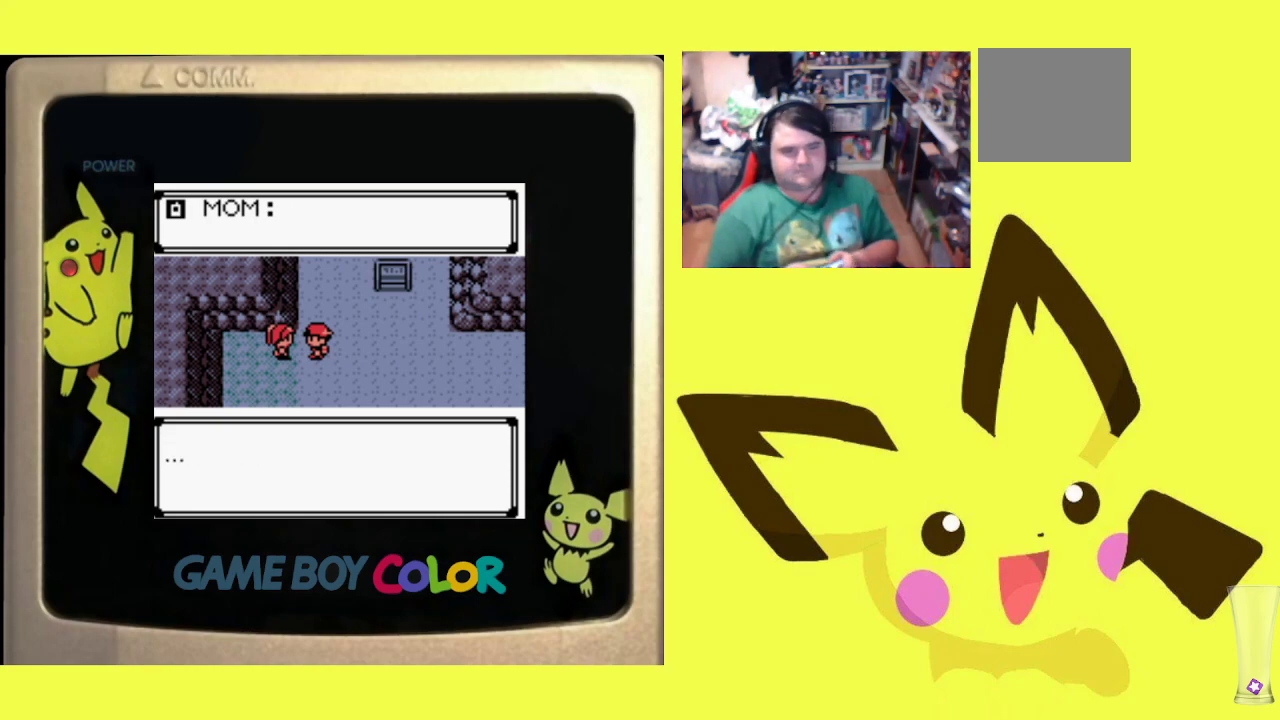
{"buttons": [], "events": []}
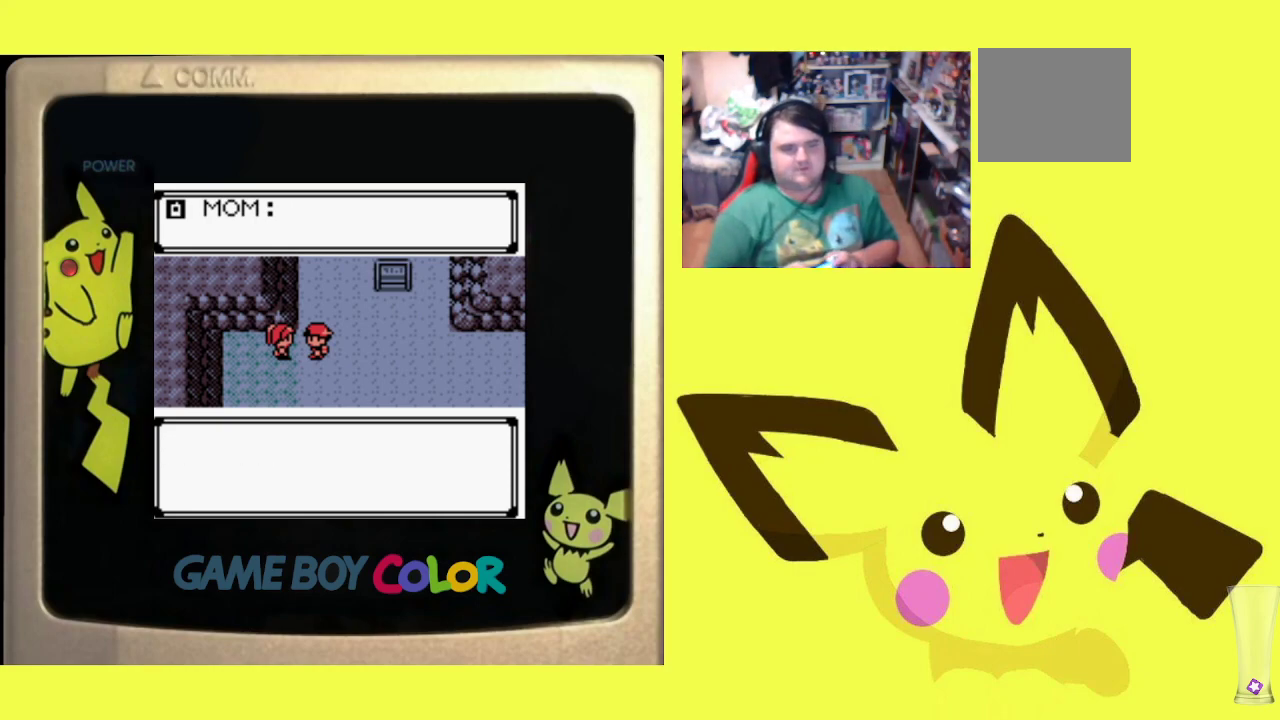
{"buttons": [], "events": []}
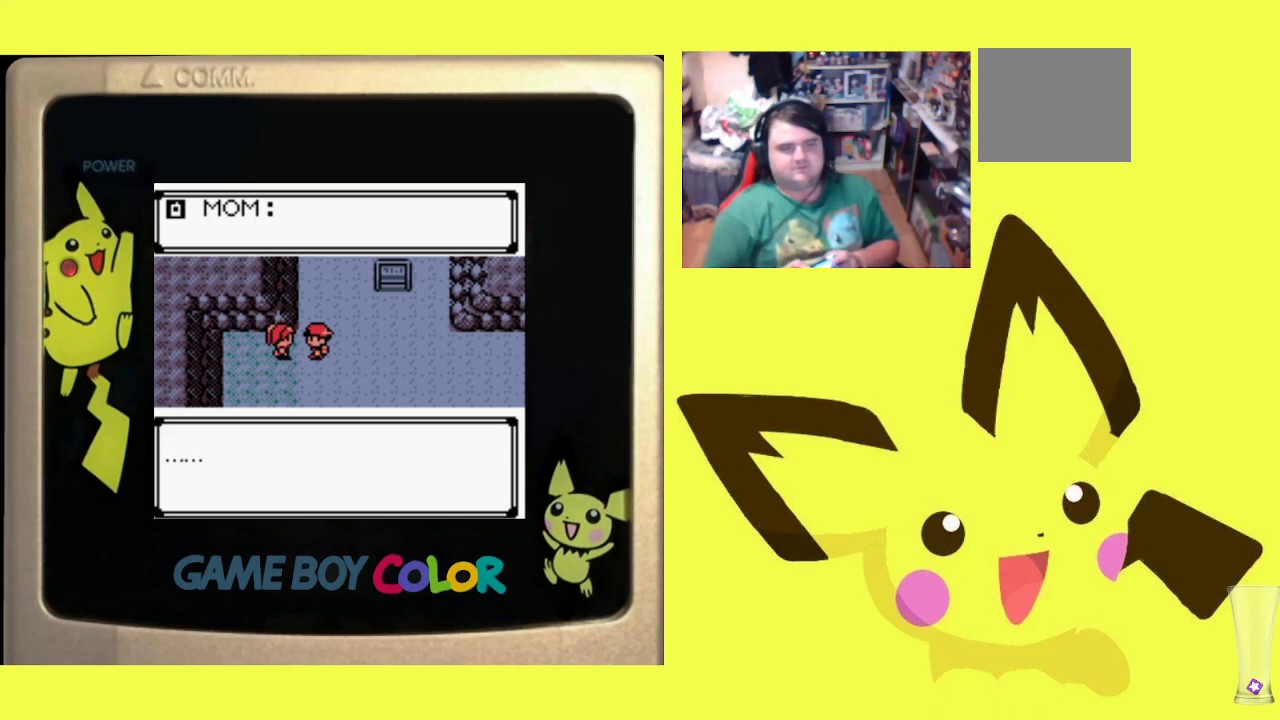
{"buttons": [], "events": []}
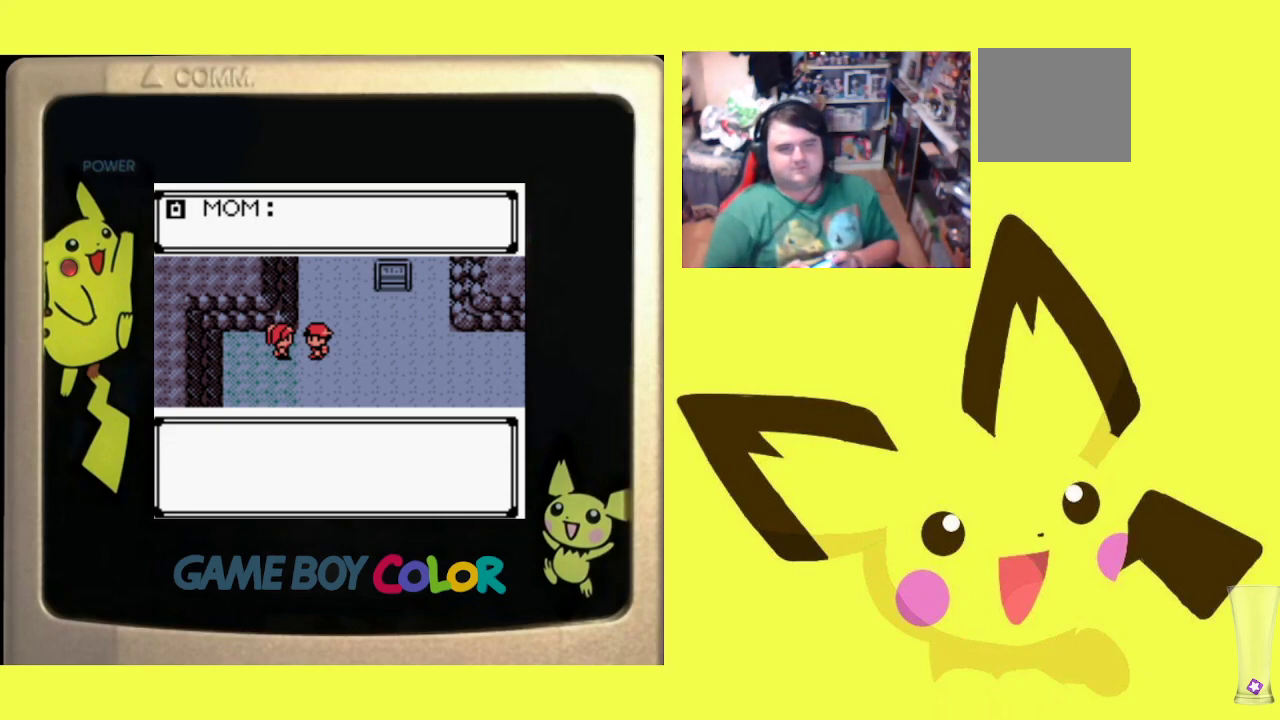
{"buttons": ["START"], "events": [[417, "START", "down"]]}
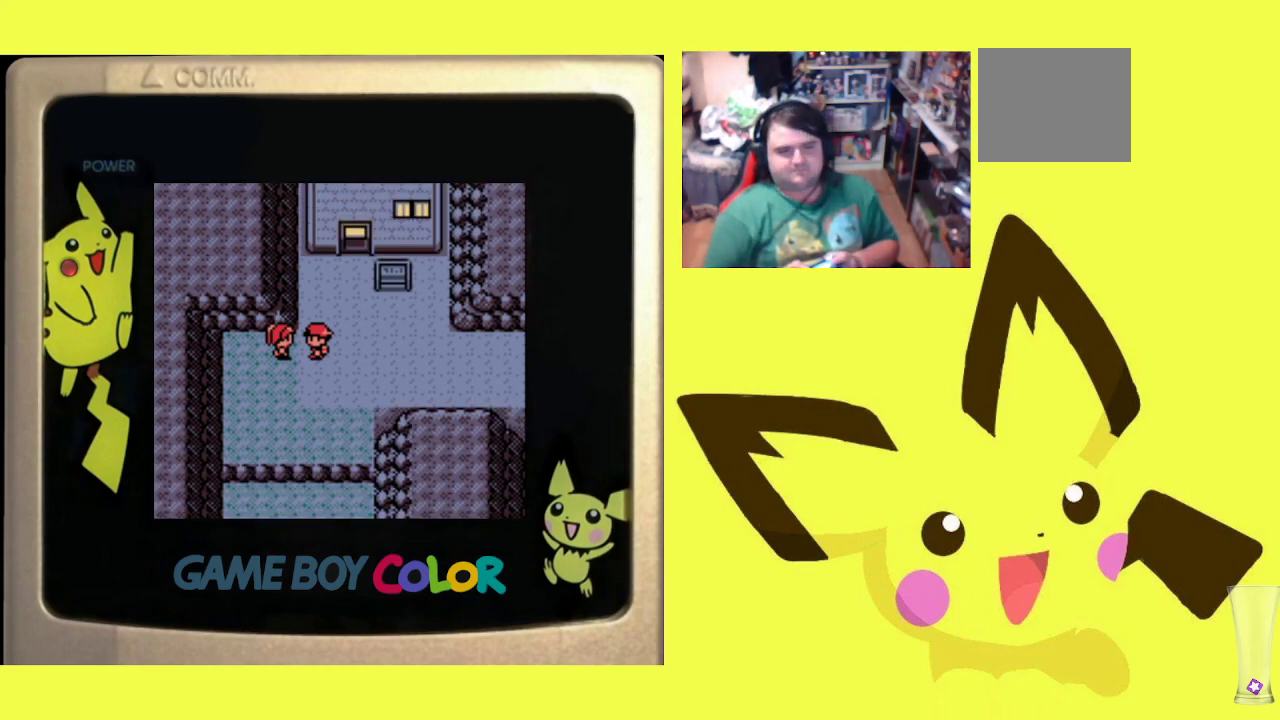
{"buttons": [], "events": [[83, "START", "up"]]}
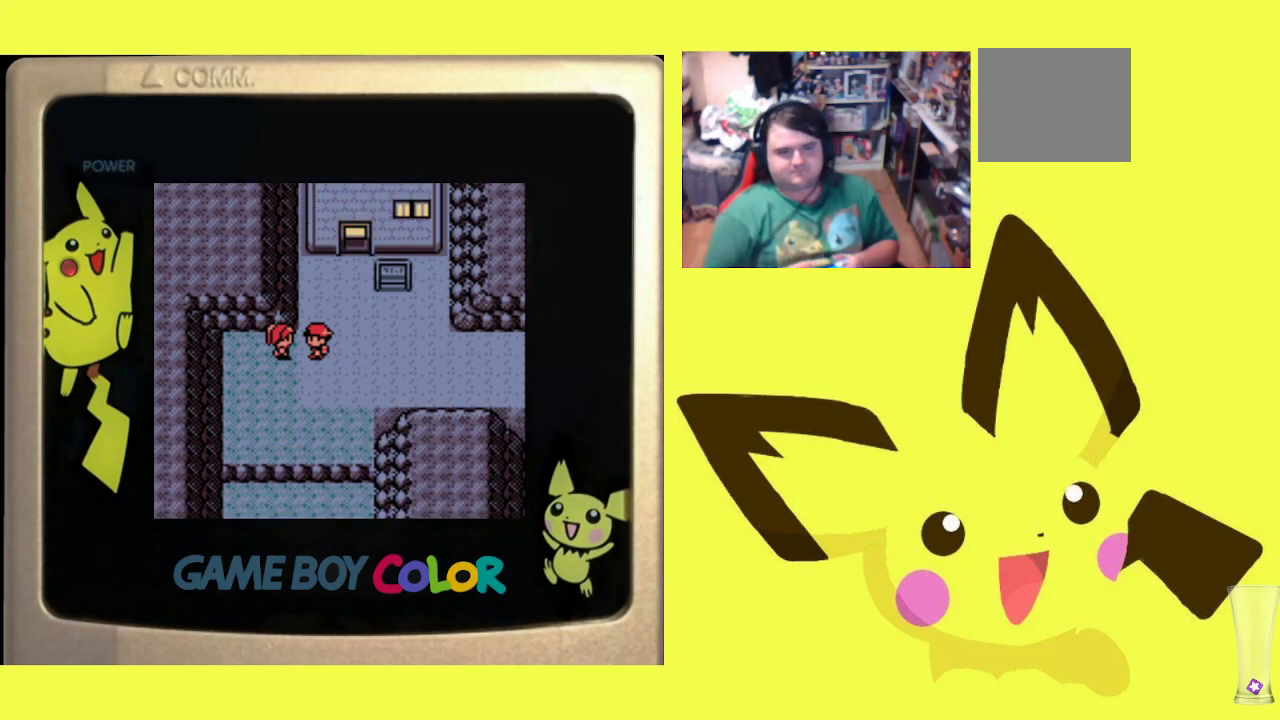
{"buttons": [], "events": [[117, "START", "down"], [267, "START", "up"]]}
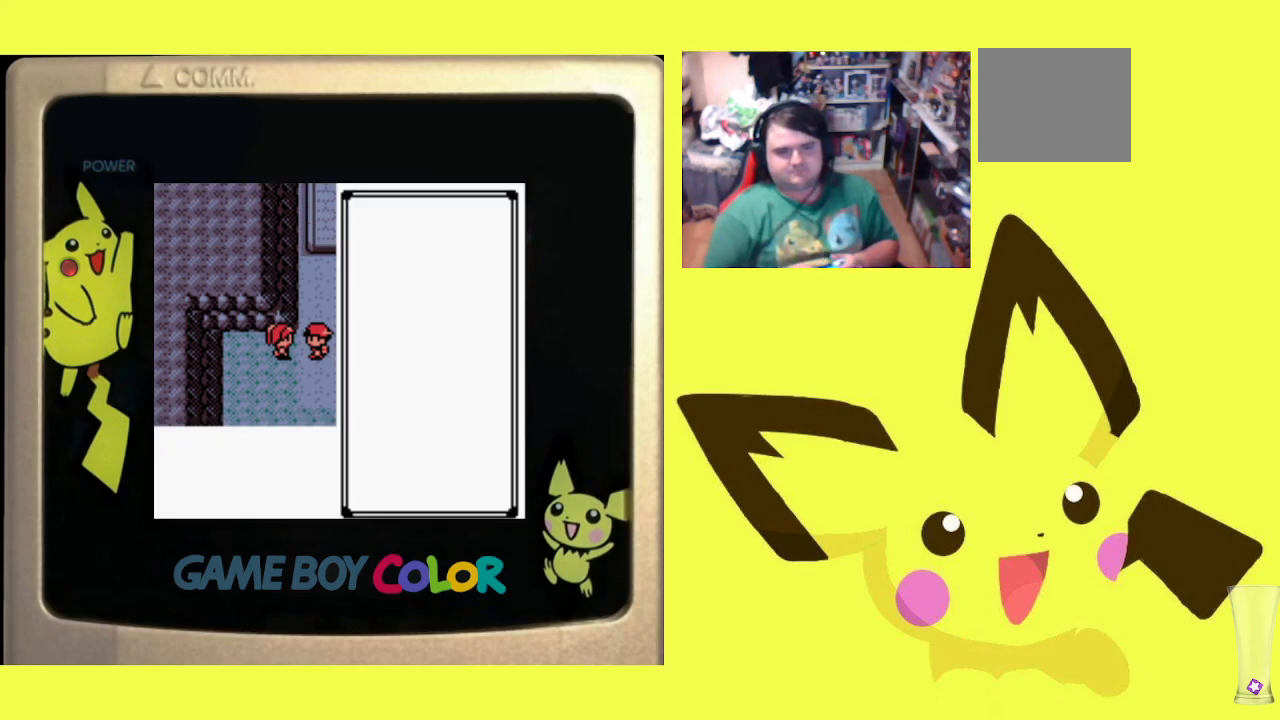
{"buttons": [], "events": [[50, "DPAD_DOWN", "down"], [200, "DPAD_DOWN", "up"], [333, "DPAD_DOWN", "down"], [433, "DPAD_DOWN", "up"]]}
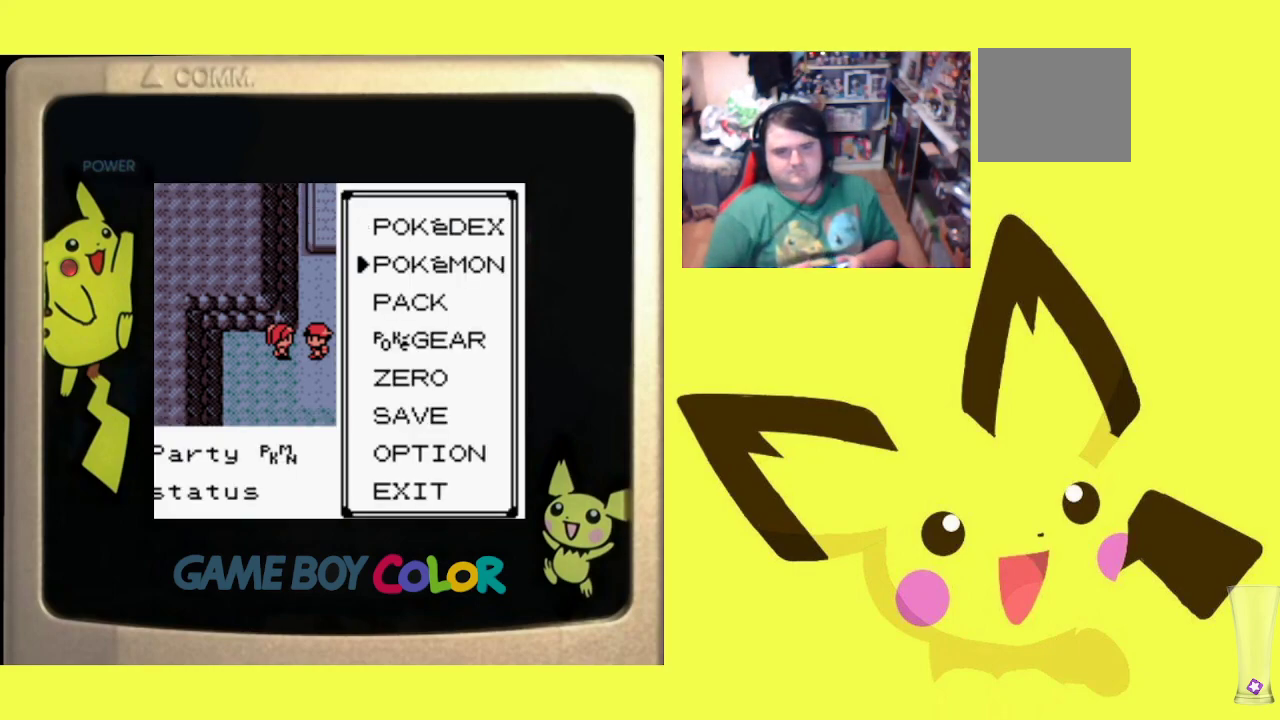
{"buttons": [], "events": [[33, "DPAD_DOWN", "down"], [167, "DPAD_DOWN", "up"], [300, "CIRCLE", "down"], [483, "CIRCLE", "up"]]}
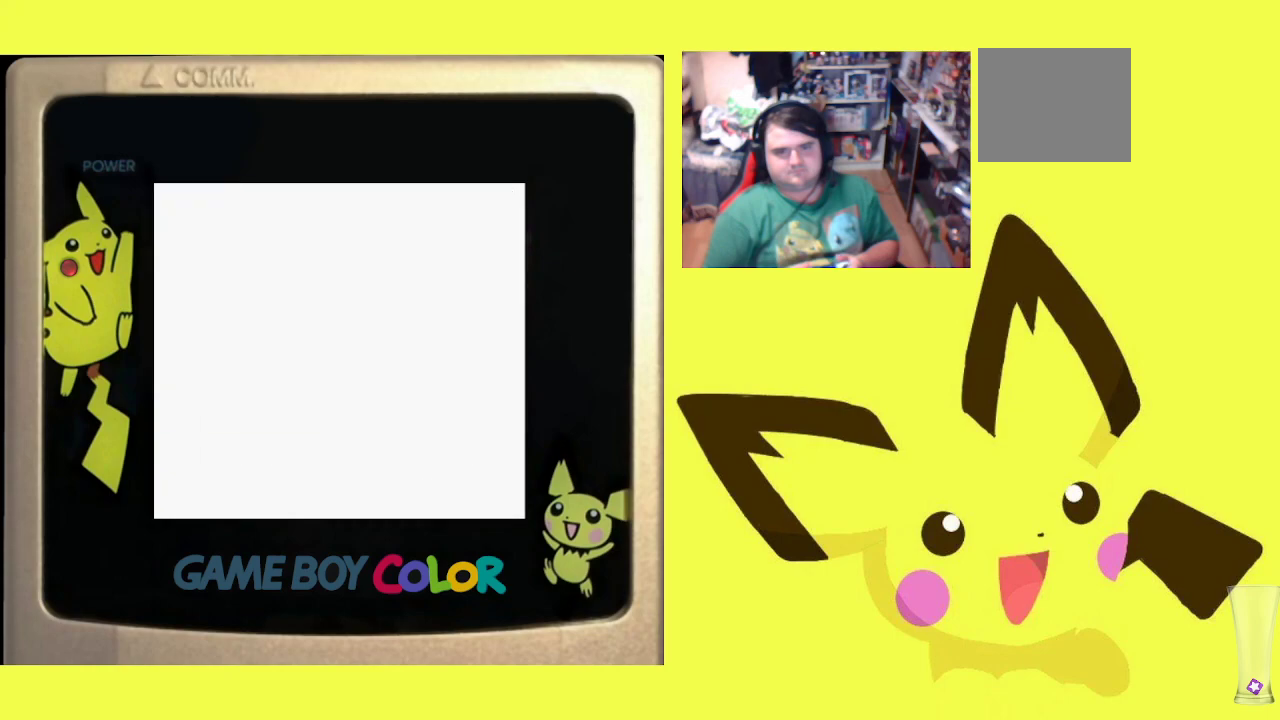
{"buttons": [], "events": [[250, "DPAD_DOWN", "down"], [433, "DPAD_DOWN", "up"]]}
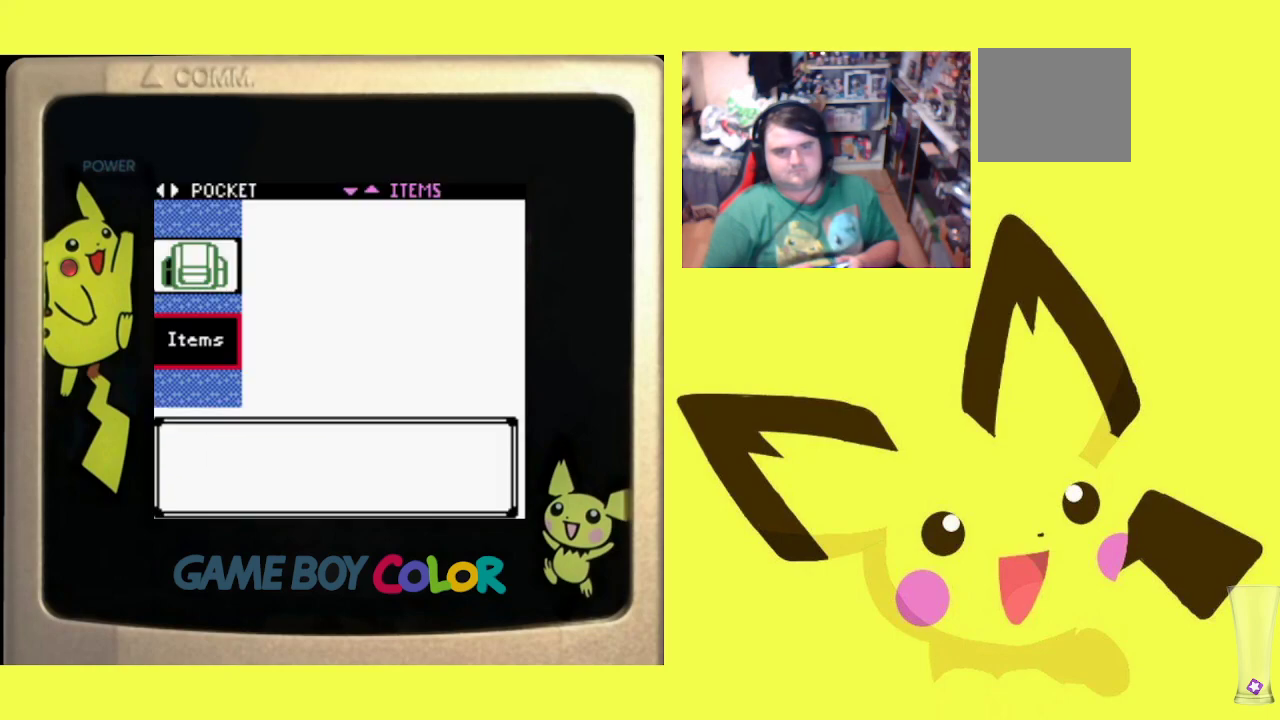
{"buttons": ["DPAD_DOWN"], "events": [[133, "DPAD_DOWN", "down"]]}
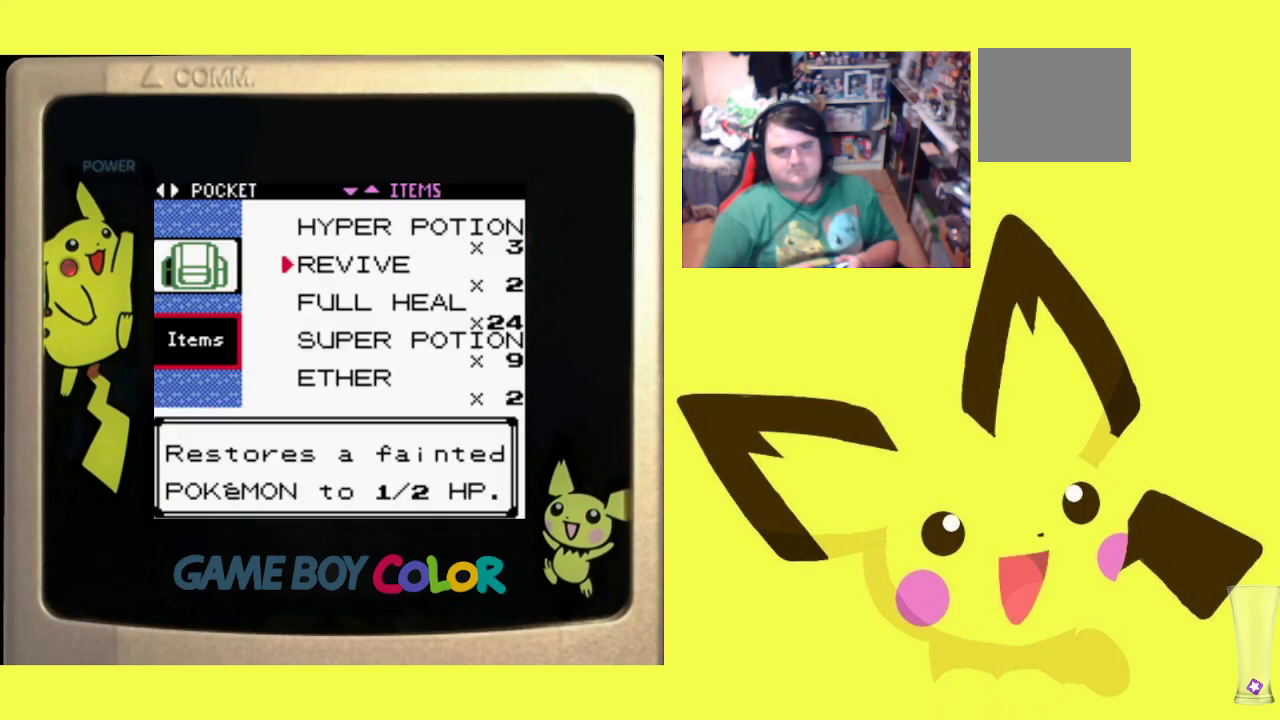
{"buttons": [], "events": [[67, "DPAD_DOWN", "up"], [400, "DPAD_DOWN", "down"], [483, "DPAD_DOWN", "up"]]}
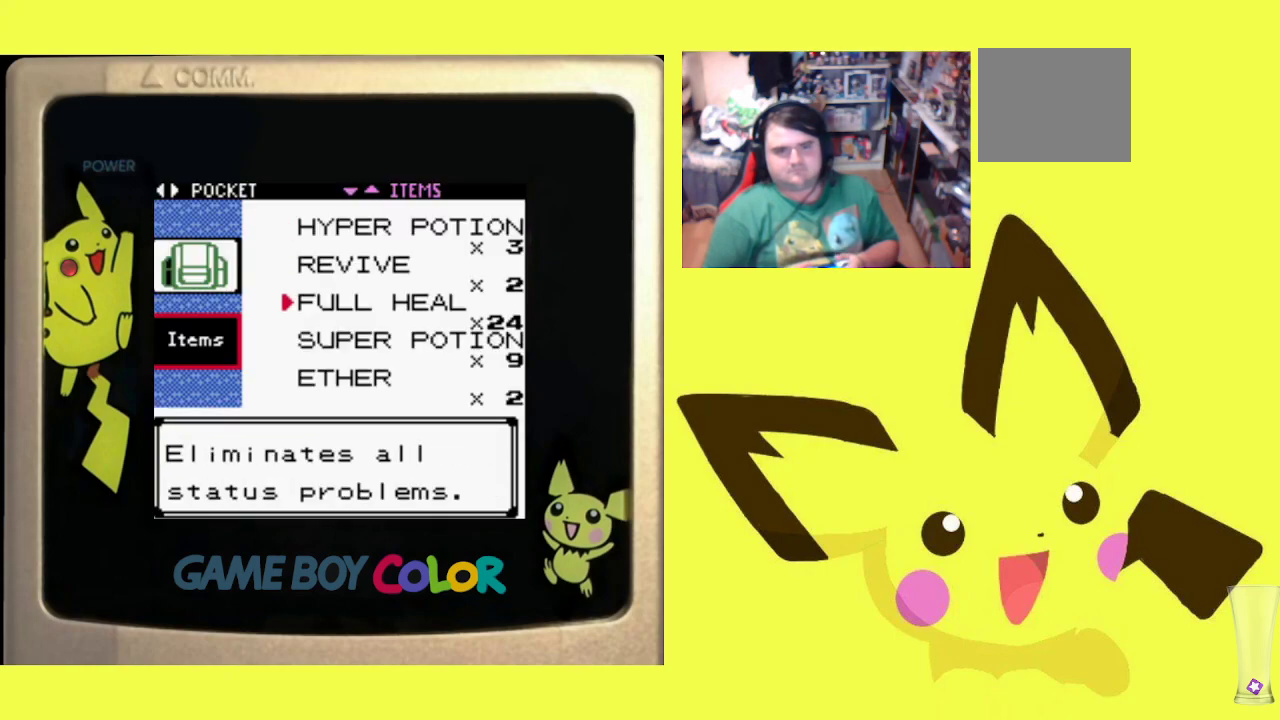
{"buttons": ["CIRCLE"], "events": [[133, "CIRCLE", "down"], [283, "CIRCLE", "up"], [350, "CIRCLE", "down"]]}
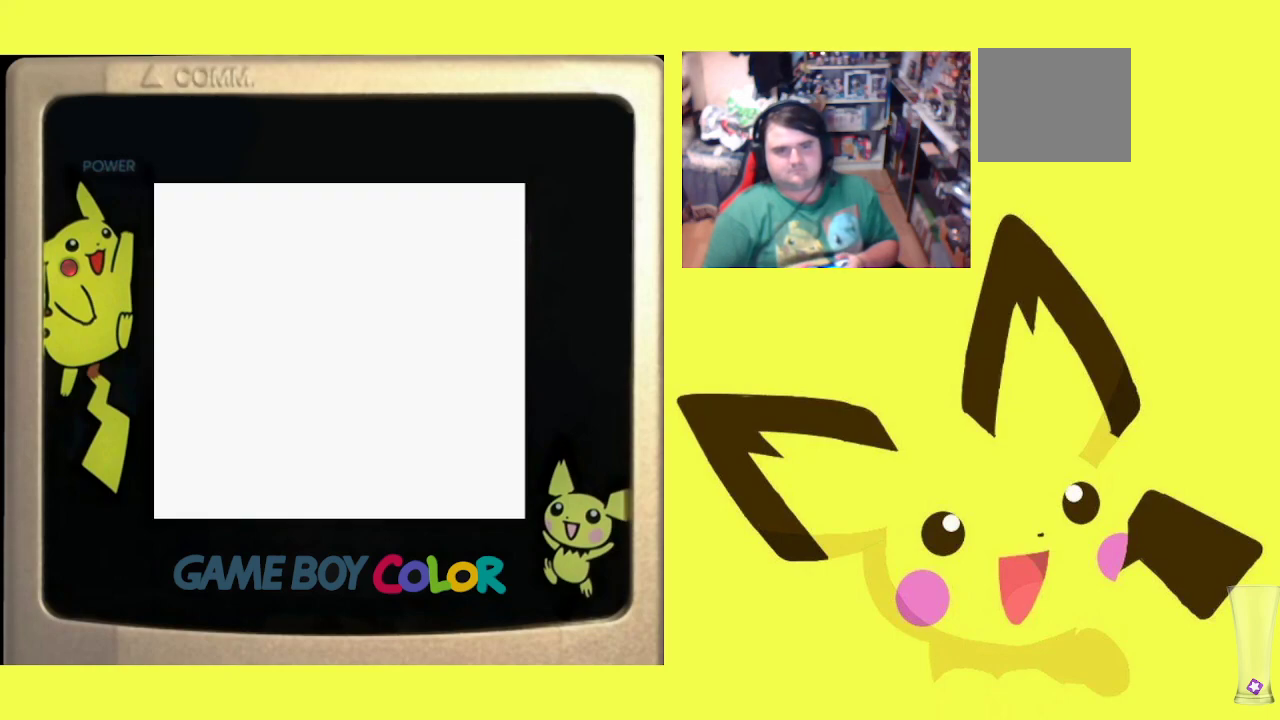
{"buttons": [], "events": [[17, "CIRCLE", "up"]]}